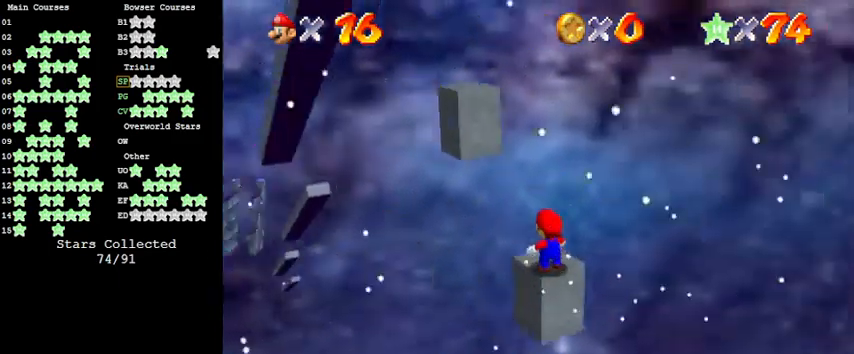
Gameplay with keyboard; each line is a JSON object with the keys held at the frame after it. "events" lists presses ("down") and releases ("up") of "a", "c", "ctrl", "d", "down", "left", "return", "right", "s", "shift", "up", "w", "x" and "y" between this image and that frame as [ms after this image, input, new state], when the widget could be followed in between. No other keys are recorded. Mouse input is not recorded.
{"keys": [], "events": [[366, "shift", "down"], [500, "shift", "up"]]}
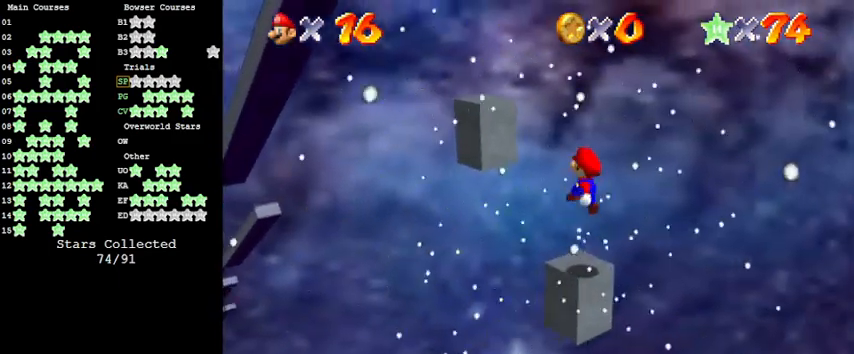
{"keys": [], "events": [[100, "right", "down"], [100, "up", "down"], [133, "a", "down"], [133, "right", "up"], [133, "up", "up"], [233, "a", "up"]]}
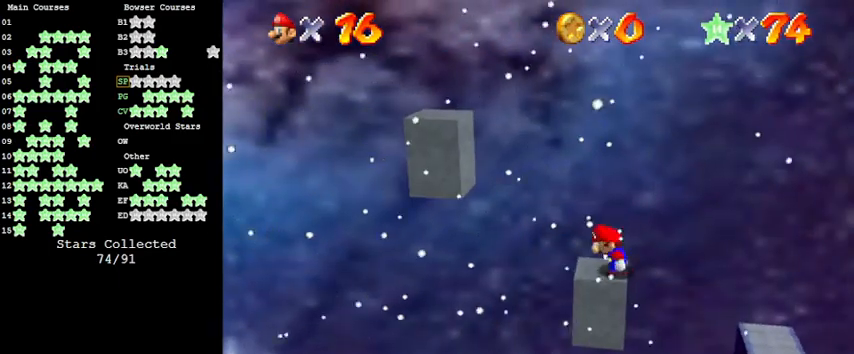
{"keys": ["right", "shift"], "events": [[66, "left", "down"], [133, "left", "up"], [333, "shift", "down"], [433, "right", "down"]]}
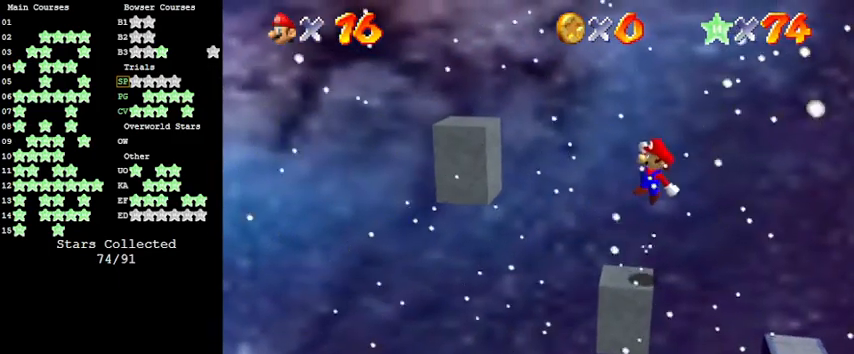
{"keys": [], "events": [[100, "shift", "up"], [166, "left", "down"], [166, "right", "up"], [300, "ctrl", "down"], [400, "left", "up"], [500, "ctrl", "up"]]}
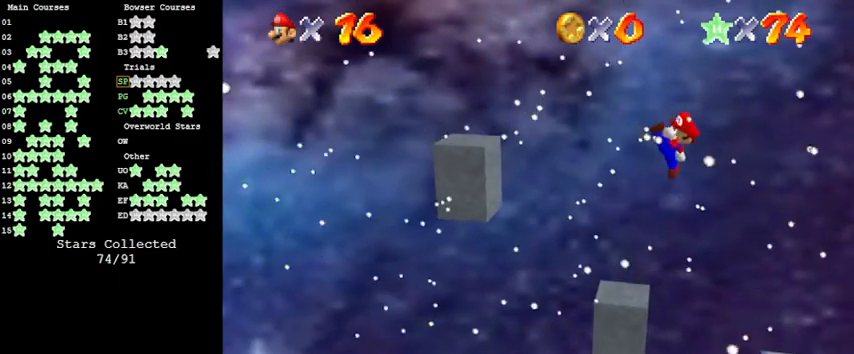
{"keys": ["left", "shift"], "events": [[100, "left", "down"], [466, "shift", "down"]]}
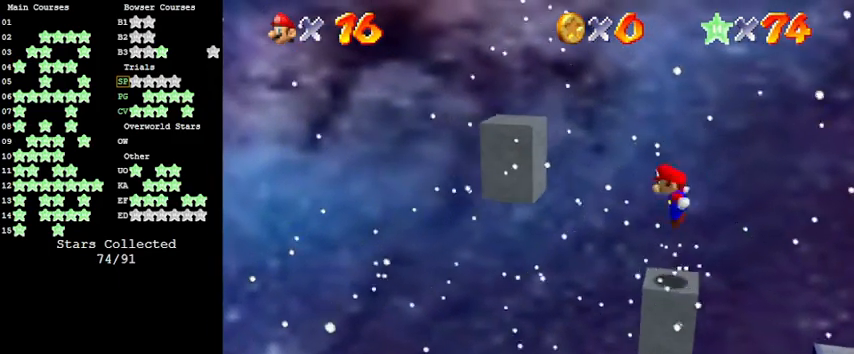
{"keys": ["left", "shift"], "events": []}
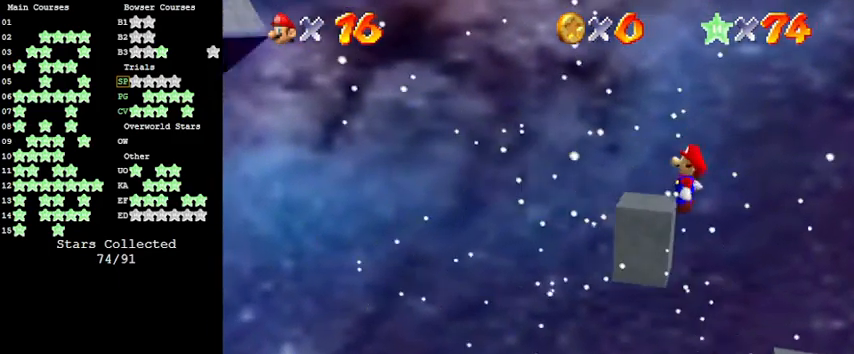
{"keys": ["ctrl", "left", "shift"], "events": [[33, "shift", "up"], [100, "shift", "down"], [300, "ctrl", "down"]]}
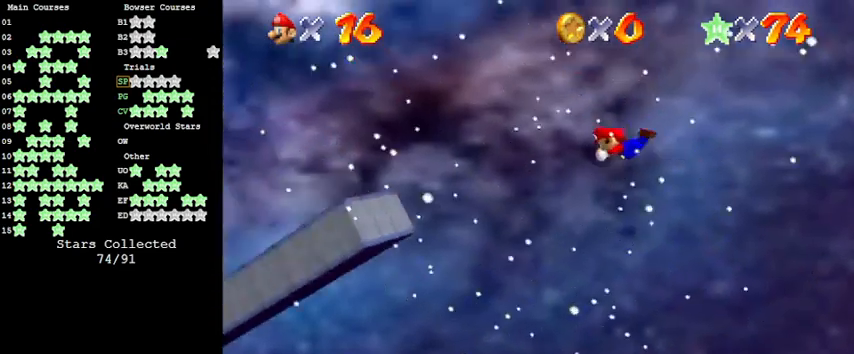
{"keys": ["left"], "events": [[33, "ctrl", "up"], [66, "shift", "up"]]}
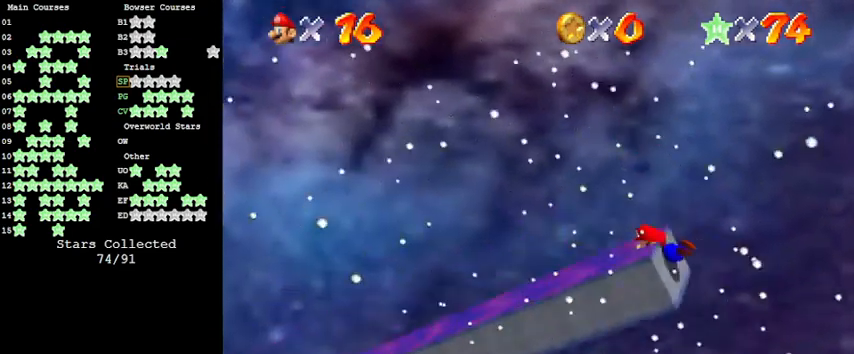
{"keys": [], "events": [[166, "left", "up"], [233, "d", "down"], [266, "d", "up"], [366, "d", "down"], [500, "d", "up"]]}
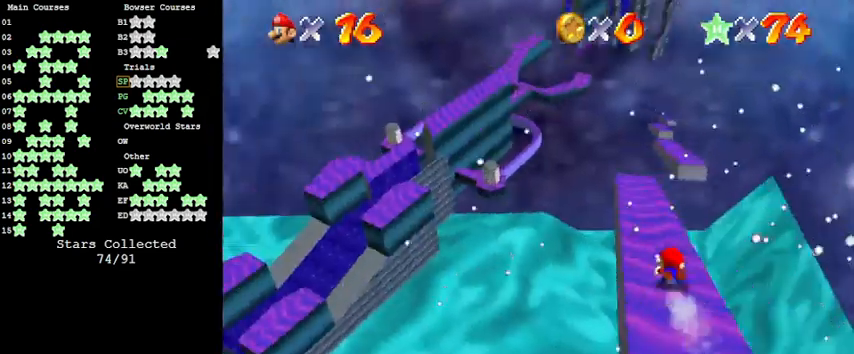
{"keys": ["right", "up"], "events": [[200, "right", "down"], [200, "up", "down"], [266, "right", "up"], [400, "right", "down"]]}
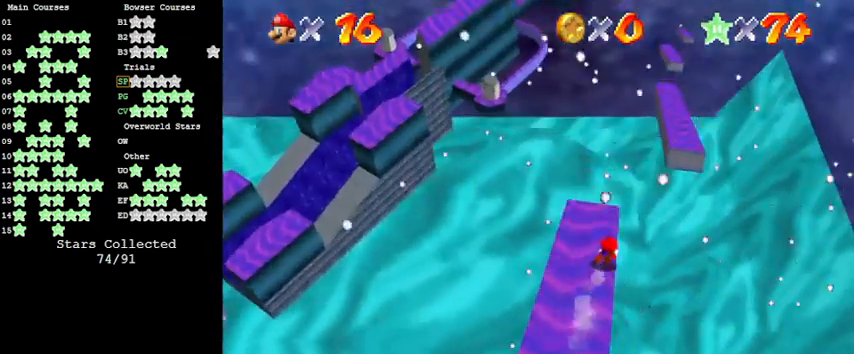
{"keys": ["right"], "events": [[100, "right", "up"], [233, "up", "up"], [400, "right", "down"]]}
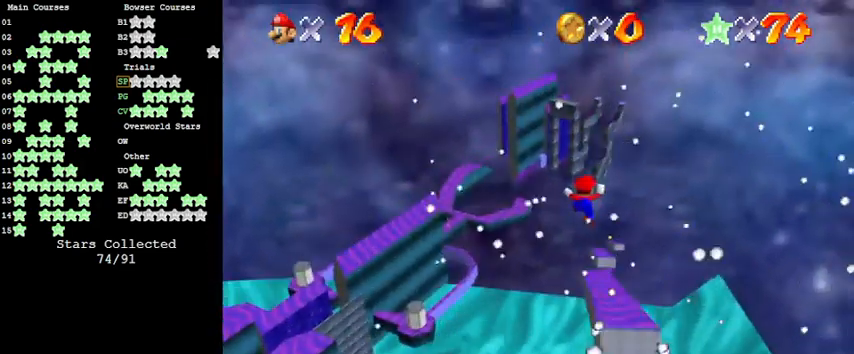
{"keys": ["right", "y"], "events": [[33, "right", "up"], [300, "right", "down"], [400, "y", "down"]]}
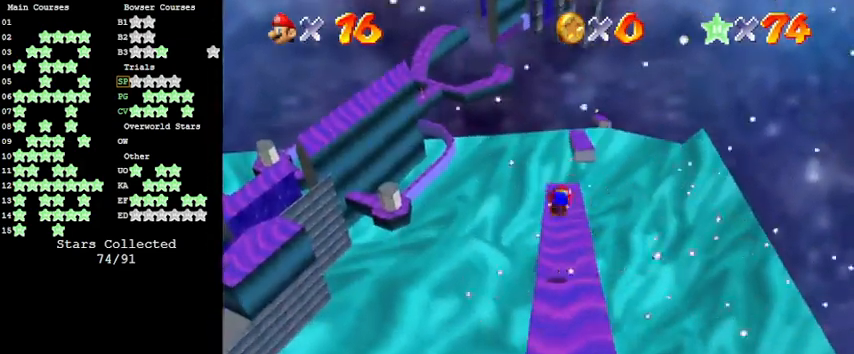
{"keys": ["right", "up"], "events": [[66, "right", "up"], [66, "y", "up"], [166, "up", "down"], [200, "right", "down"]]}
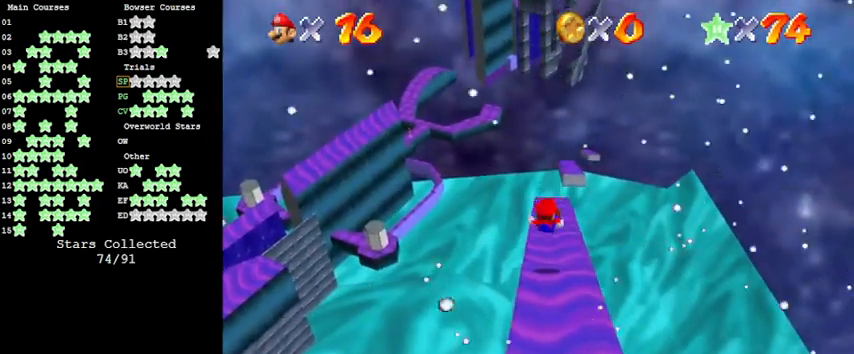
{"keys": ["up"], "events": [[100, "right", "up"]]}
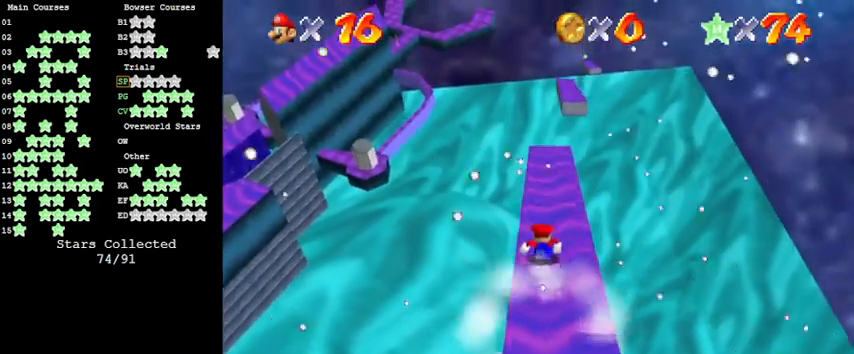
{"keys": ["shift", "up"], "events": [[366, "right", "down"], [433, "shift", "down"], [466, "right", "up"]]}
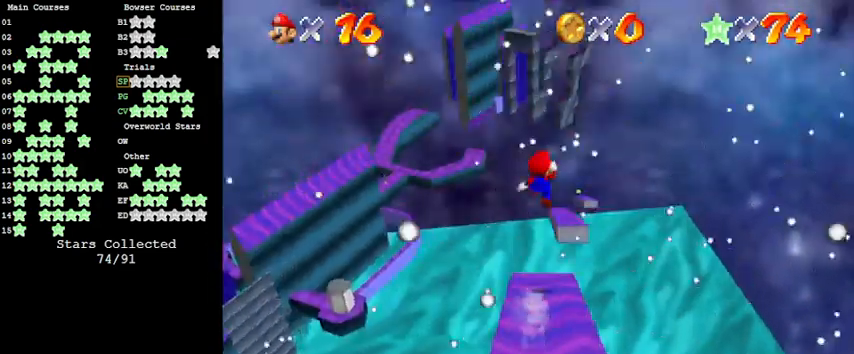
{"keys": ["right", "up"], "events": [[166, "shift", "up"], [233, "right", "down"]]}
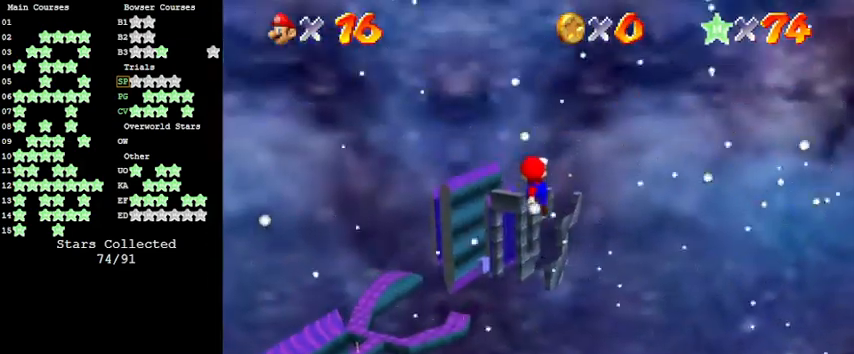
{"keys": [], "events": [[166, "right", "up"], [200, "up", "up"], [333, "down", "down"], [500, "down", "up"]]}
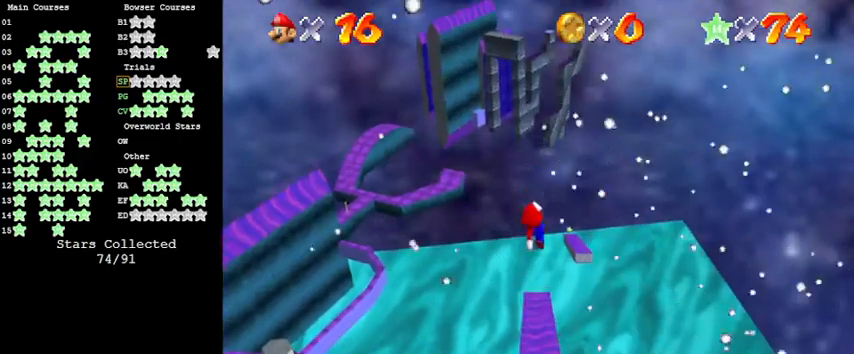
{"keys": ["y"], "events": [[466, "y", "down"]]}
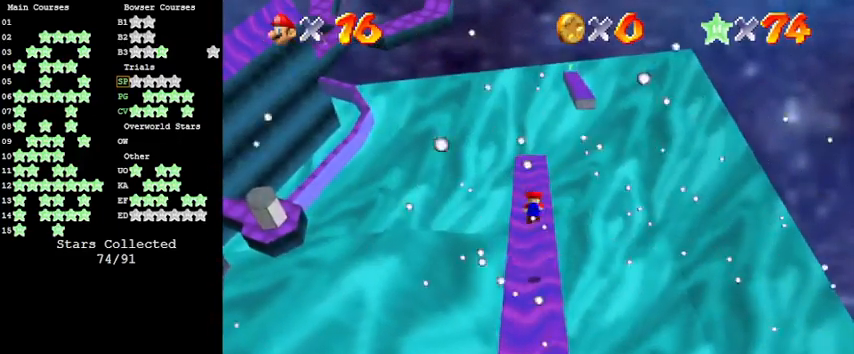
{"keys": ["up"], "events": [[100, "y", "up"], [233, "up", "down"]]}
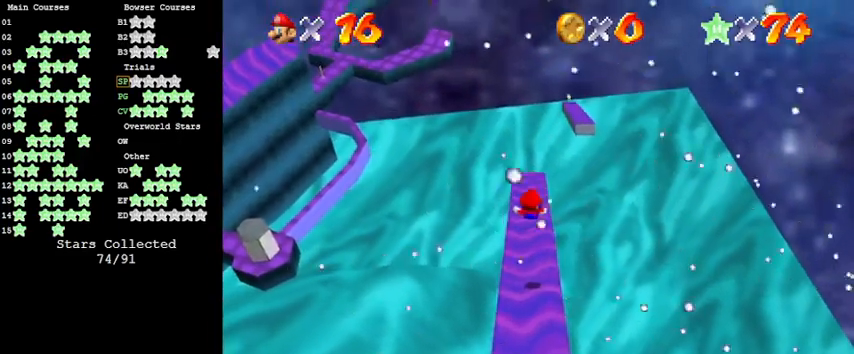
{"keys": ["up"], "events": []}
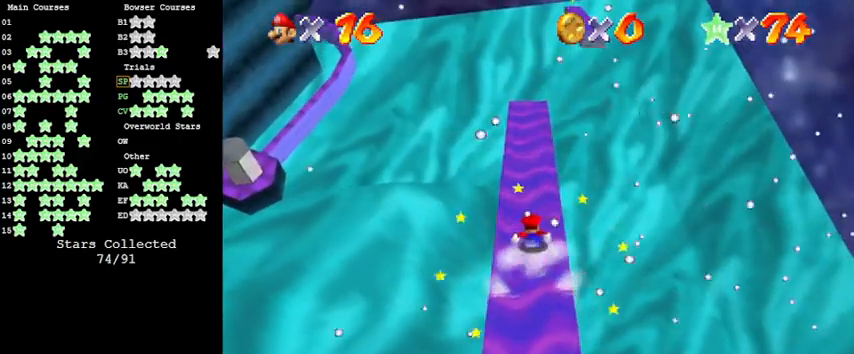
{"keys": ["right", "shift", "up"], "events": [[266, "right", "down"], [400, "shift", "down"]]}
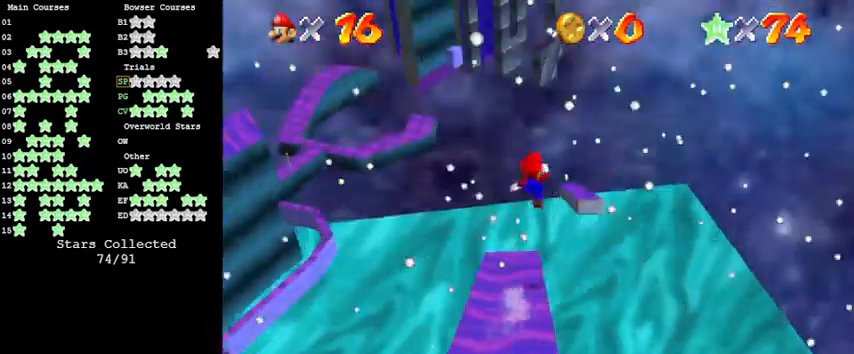
{"keys": ["right", "shift", "up"], "events": []}
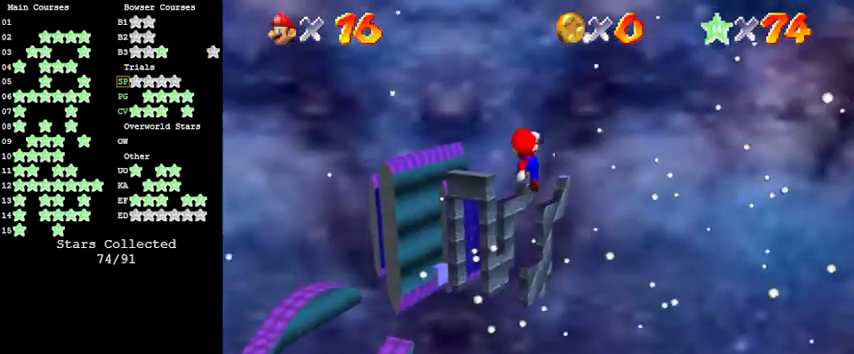
{"keys": ["right", "shift"], "events": [[400, "up", "up"]]}
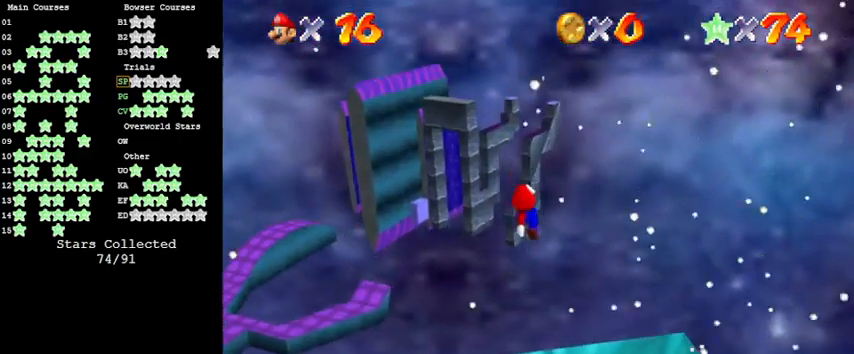
{"keys": [], "events": [[100, "shift", "up"], [133, "right", "up"]]}
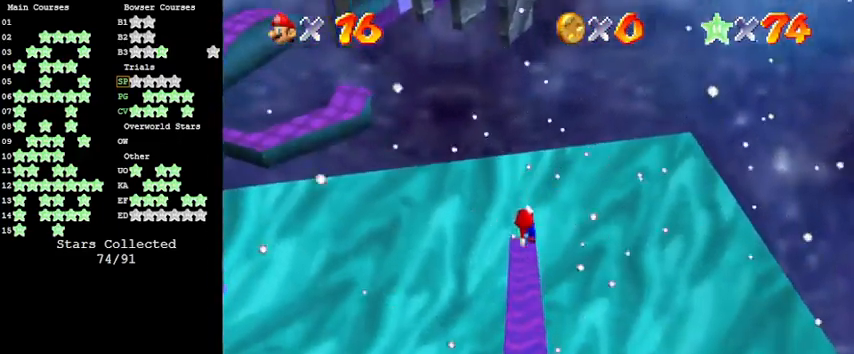
{"keys": ["down", "left"], "events": [[166, "down", "down"], [166, "left", "down"], [200, "y", "down"], [366, "y", "up"]]}
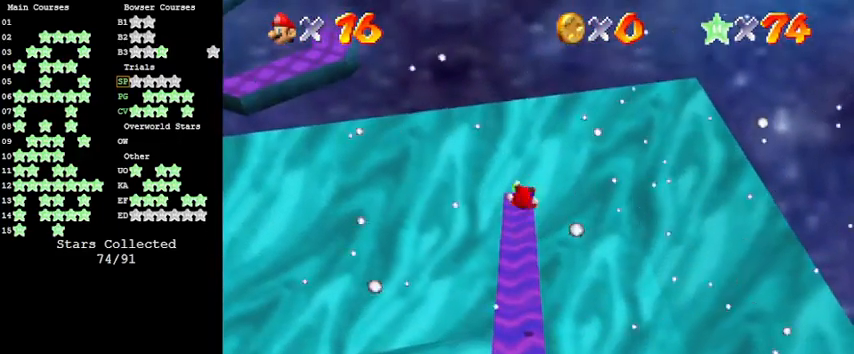
{"keys": ["left", "up"], "events": [[33, "down", "up"], [300, "up", "down"]]}
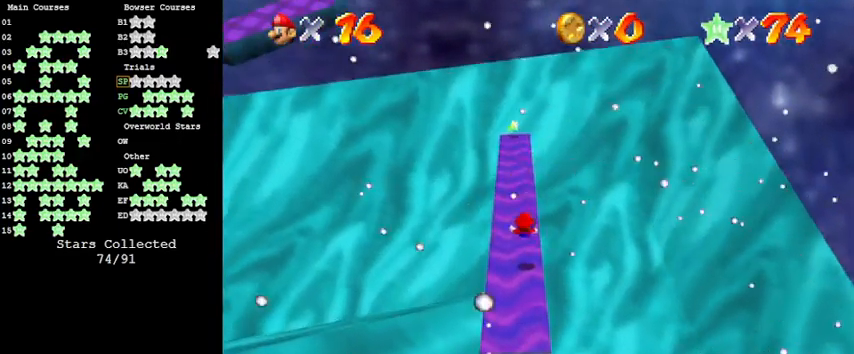
{"keys": ["down", "shift"], "events": [[166, "left", "up"], [400, "up", "up"], [433, "shift", "down"], [500, "down", "down"]]}
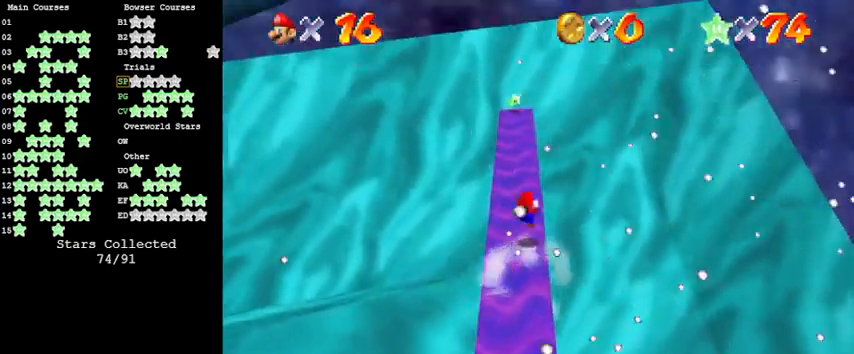
{"keys": ["down"], "events": [[100, "left", "down"], [100, "shift", "up"], [233, "left", "up"], [466, "left", "down"], [500, "left", "up"]]}
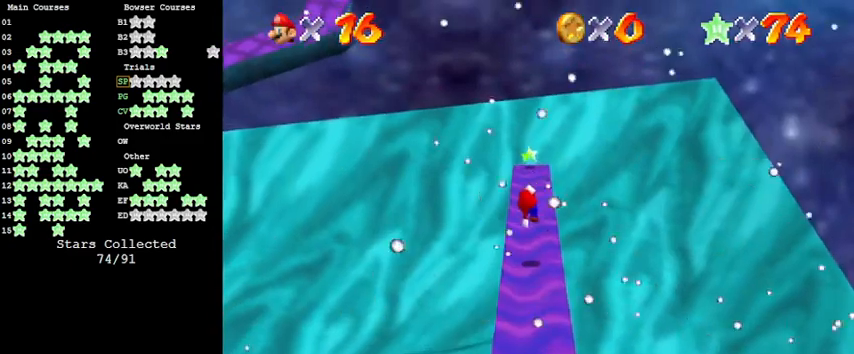
{"keys": [], "events": [[100, "down", "up"]]}